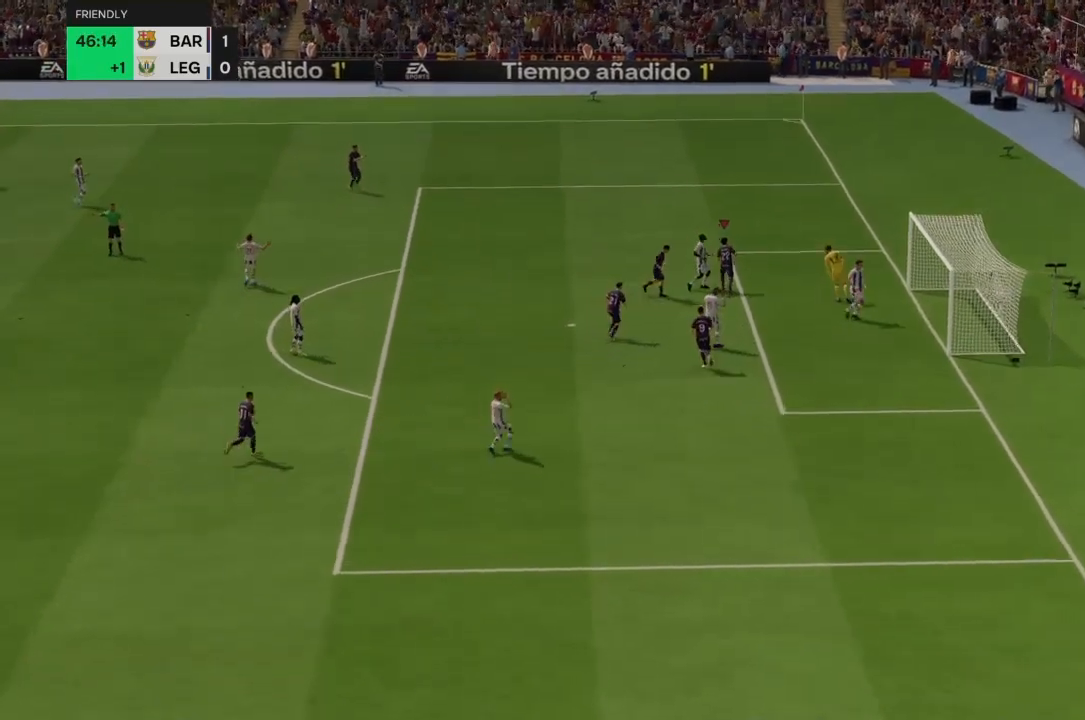
Gameplay with a controller (PlayStation layout); each line is a JSON object with the inputs held at the frame after it. "events" lists button and stick changes between this image and that frame as [ms after this image, input, new state], when the widget could be followed in between. Not read: L3 R3.
{"buttons": ["R2"], "left_stick": "up", "right_stick": "center"}
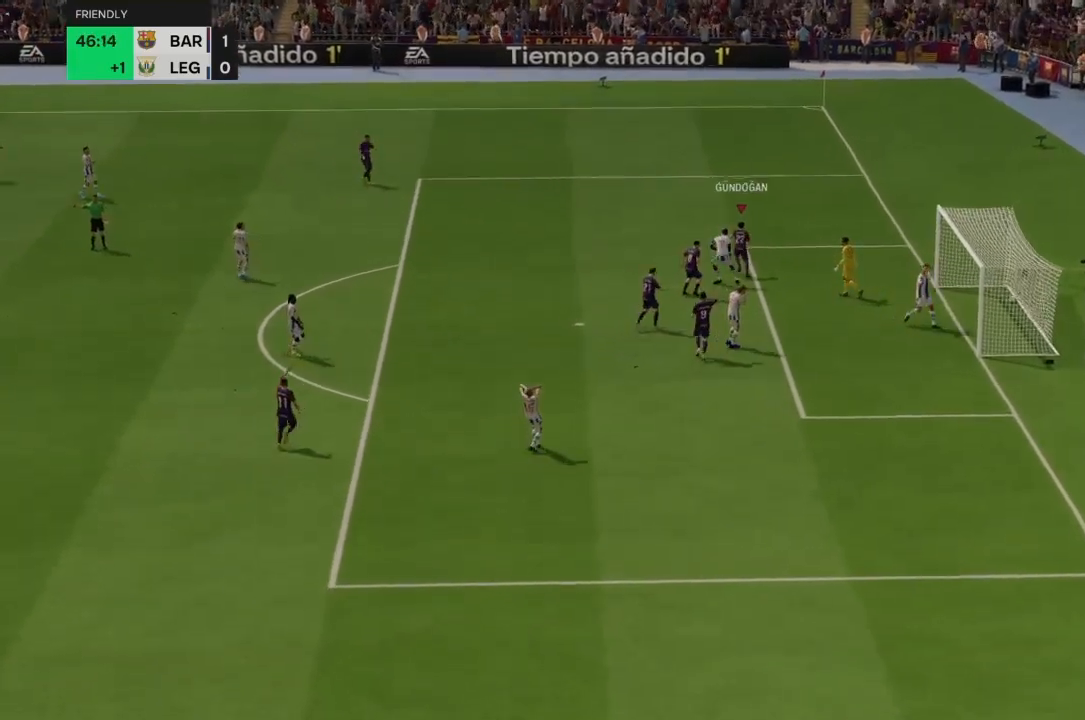
{"buttons": ["R2"], "left_stick": "up", "right_stick": "center", "events": [[167, "right_stick", "up-right"], [334, "right_stick", "right"], [400, "right_stick", "center"]]}
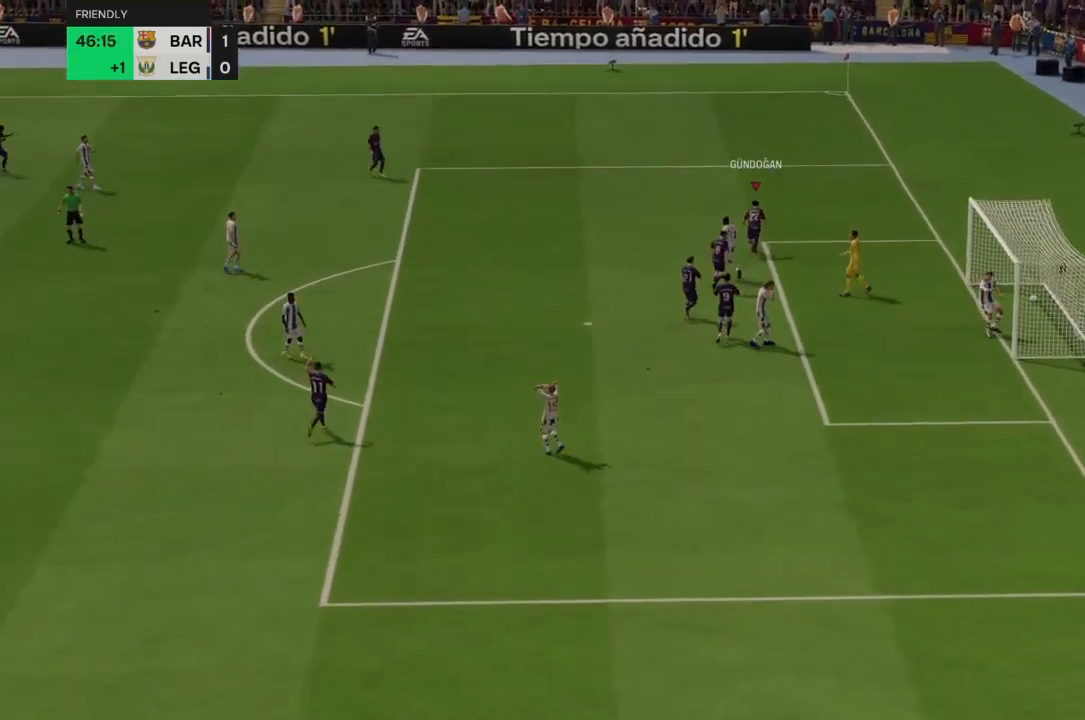
{"buttons": ["R2"], "left_stick": "up", "right_stick": "center", "events": []}
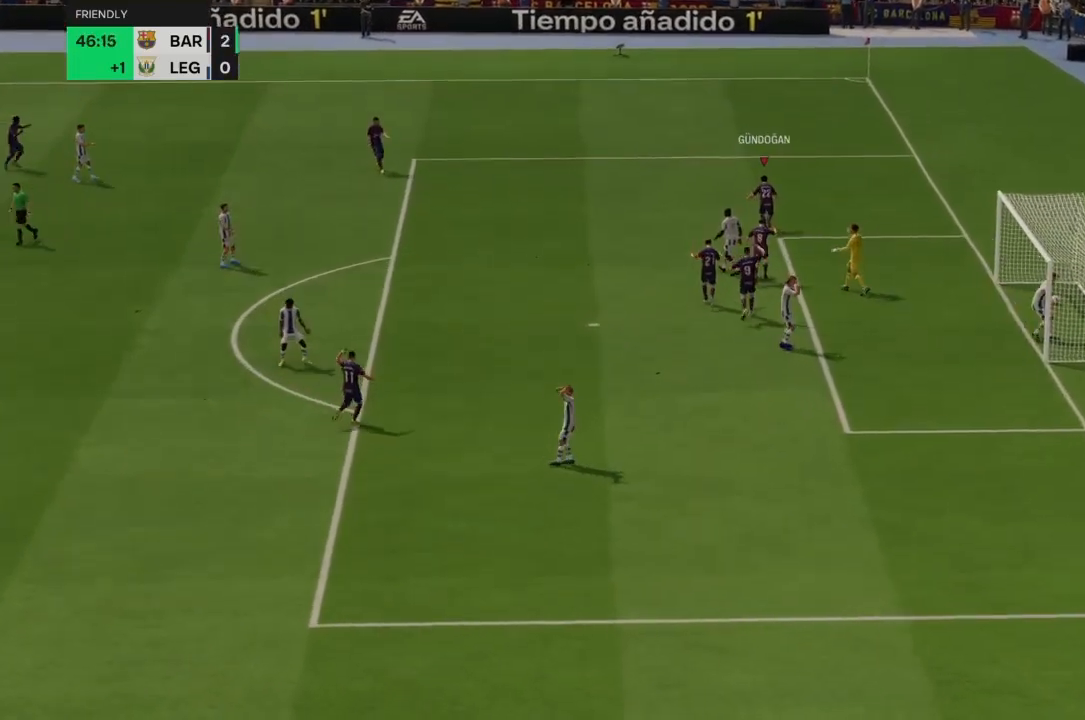
{"buttons": ["L2"], "left_stick": "up", "right_stick": "center", "events": [[334, "R2", "up"], [434, "L2", "down"]]}
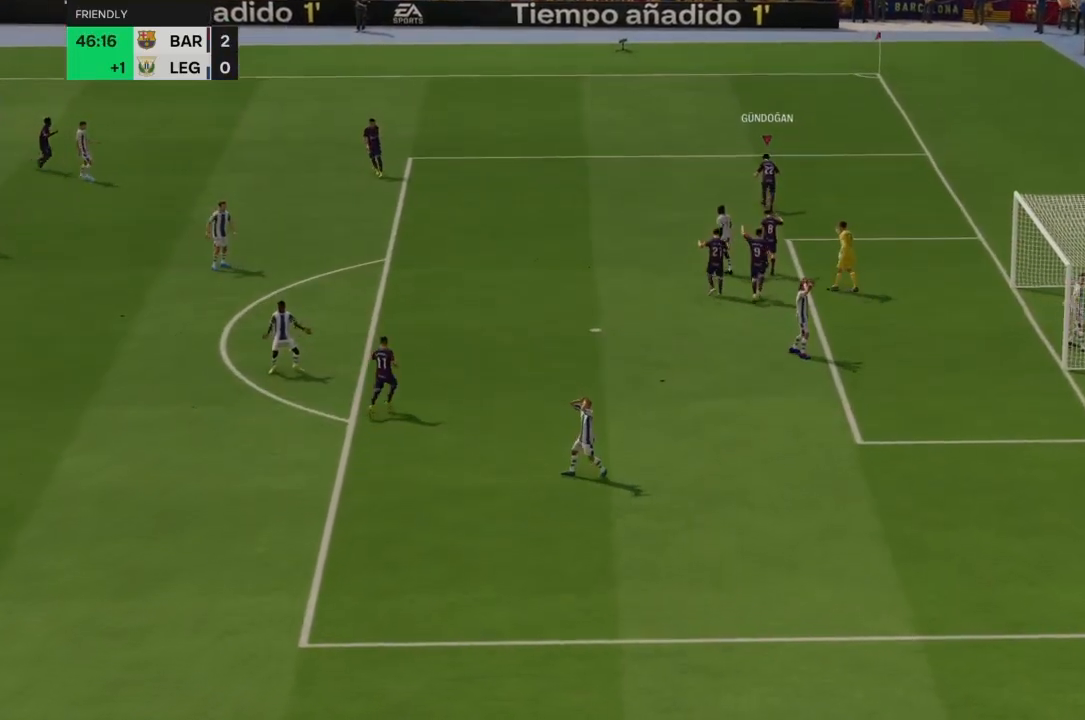
{"buttons": ["L2"], "left_stick": "up", "right_stick": "down-left", "events": [[200, "right_stick", "up-left"], [300, "right_stick", "up-right"], [400, "right_stick", "down-right"], [467, "right_stick", "down-left"]]}